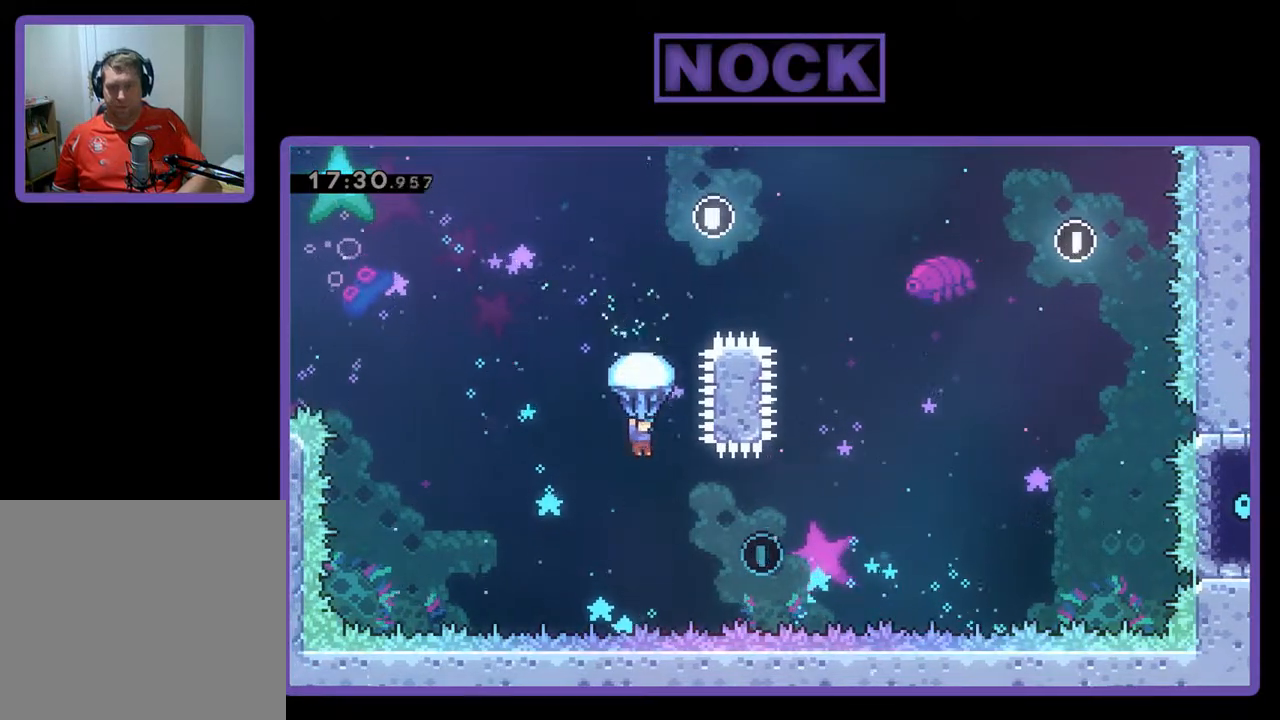
Gameplay with a controller (PlayStation layout); each line is a JSON object with the inputs held at the frame after it. "events" lists button and stick changes between this image and that frame as [ms after this image, input, new state], when the widget could be followed in between. Not read: right_stick.
{"buttons": ["R2", "DPAD_RIGHT"], "left_stick": "center", "events": [[100, "DPAD_RIGHT", "down"]]}
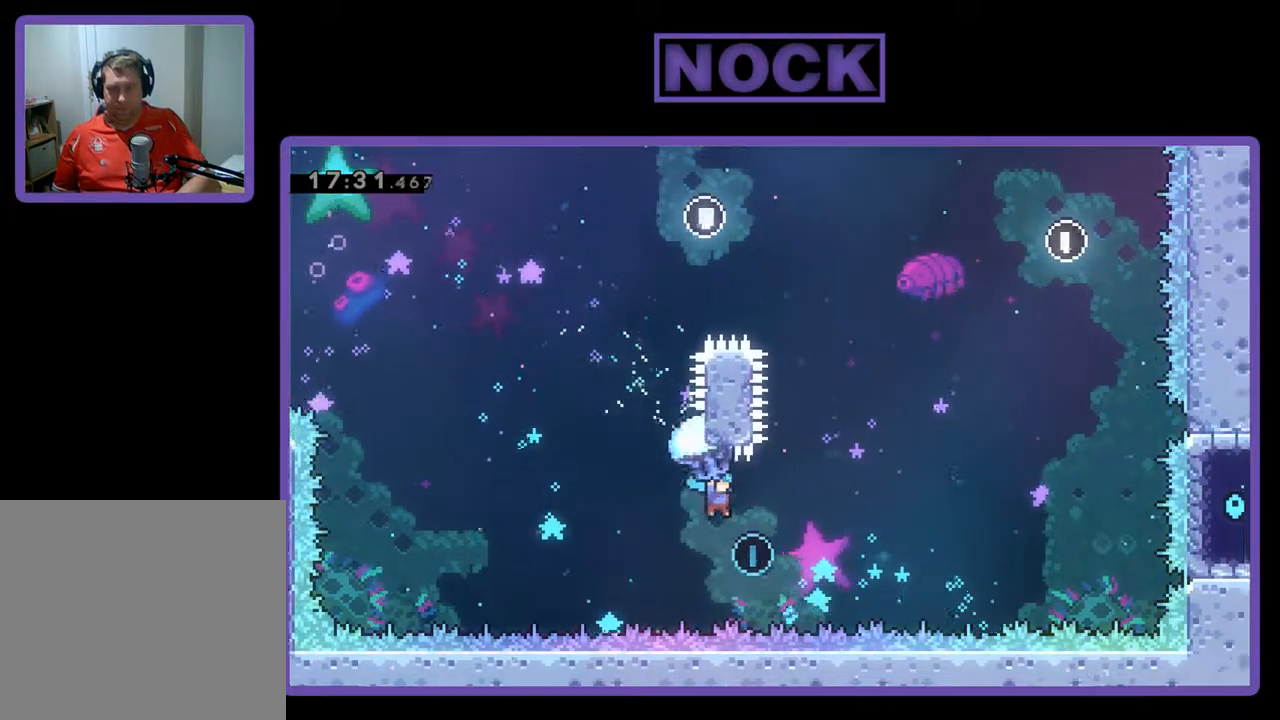
{"buttons": ["R2", "DPAD_UP", "DPAD_RIGHT"], "left_stick": "center", "events": [[333, "DPAD_UP", "down"]]}
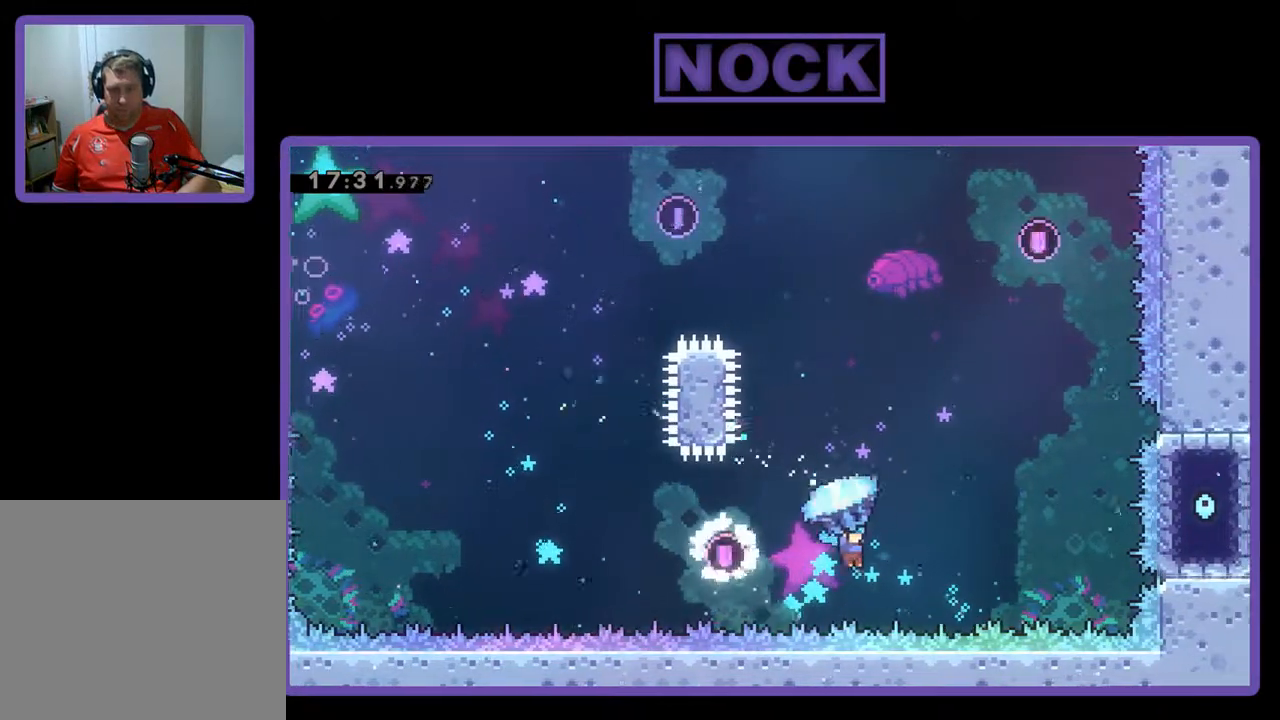
{"buttons": ["R2", "DPAD_UP", "DPAD_RIGHT"], "left_stick": "center", "events": []}
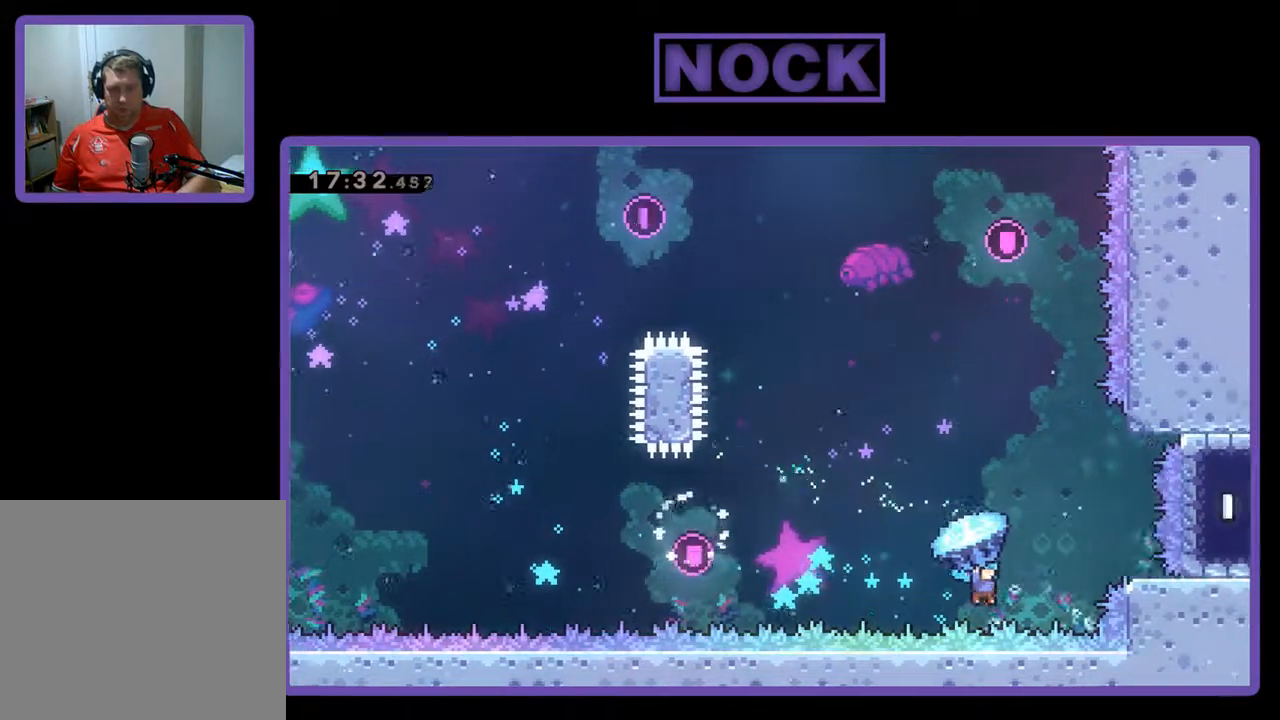
{"buttons": ["CIRCLE", "R2", "DPAD_UP", "DPAD_RIGHT"], "left_stick": "center", "events": [[167, "CROSS", "down"], [233, "CIRCLE", "down"], [300, "R2", "up"], [400, "CROSS", "up"], [433, "R2", "down"]]}
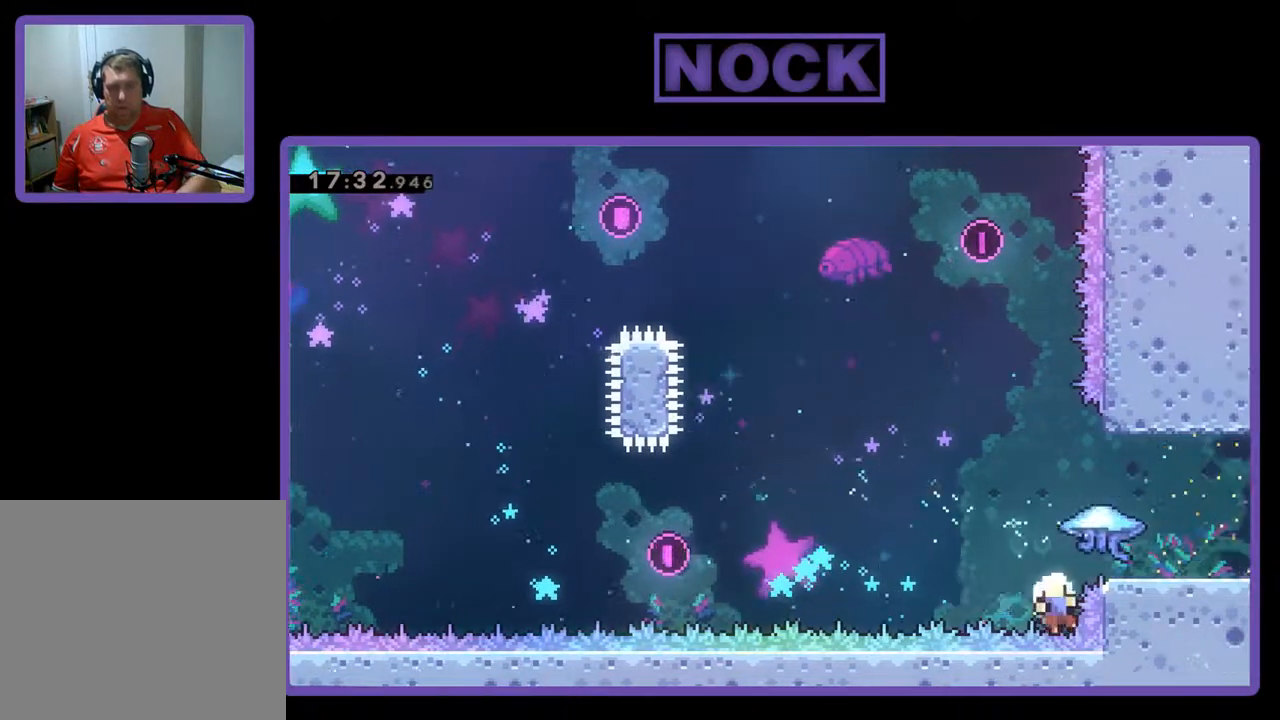
{"buttons": [], "left_stick": "center", "events": [[100, "CIRCLE", "up"], [167, "R2", "up"], [200, "DPAD_UP", "up"], [300, "DPAD_RIGHT", "up"]]}
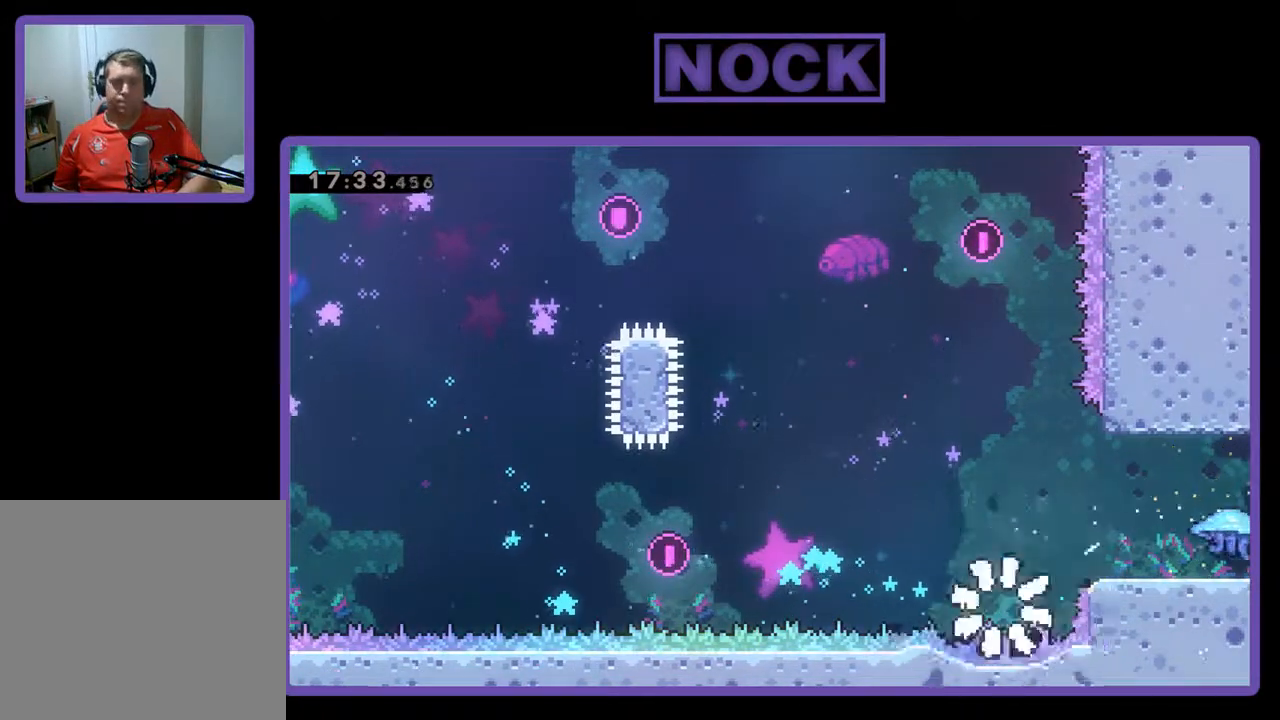
{"buttons": [], "left_stick": "center", "events": []}
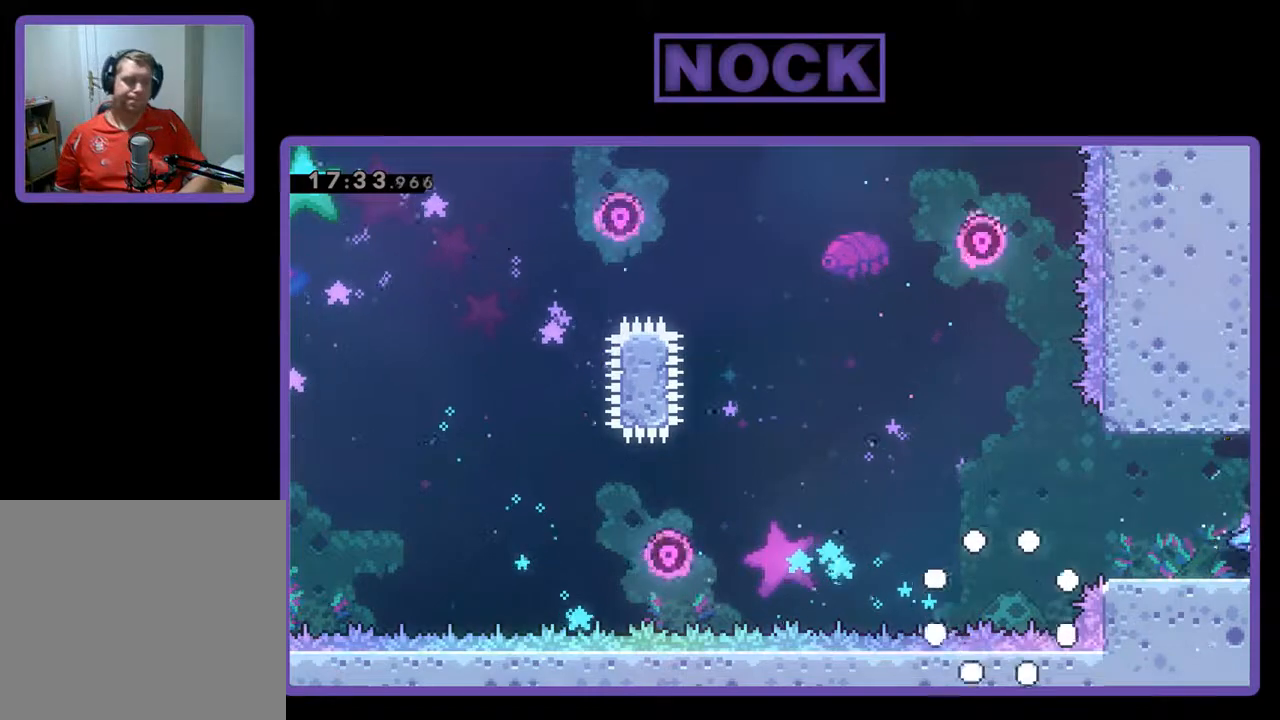
{"buttons": [], "left_stick": "center", "events": []}
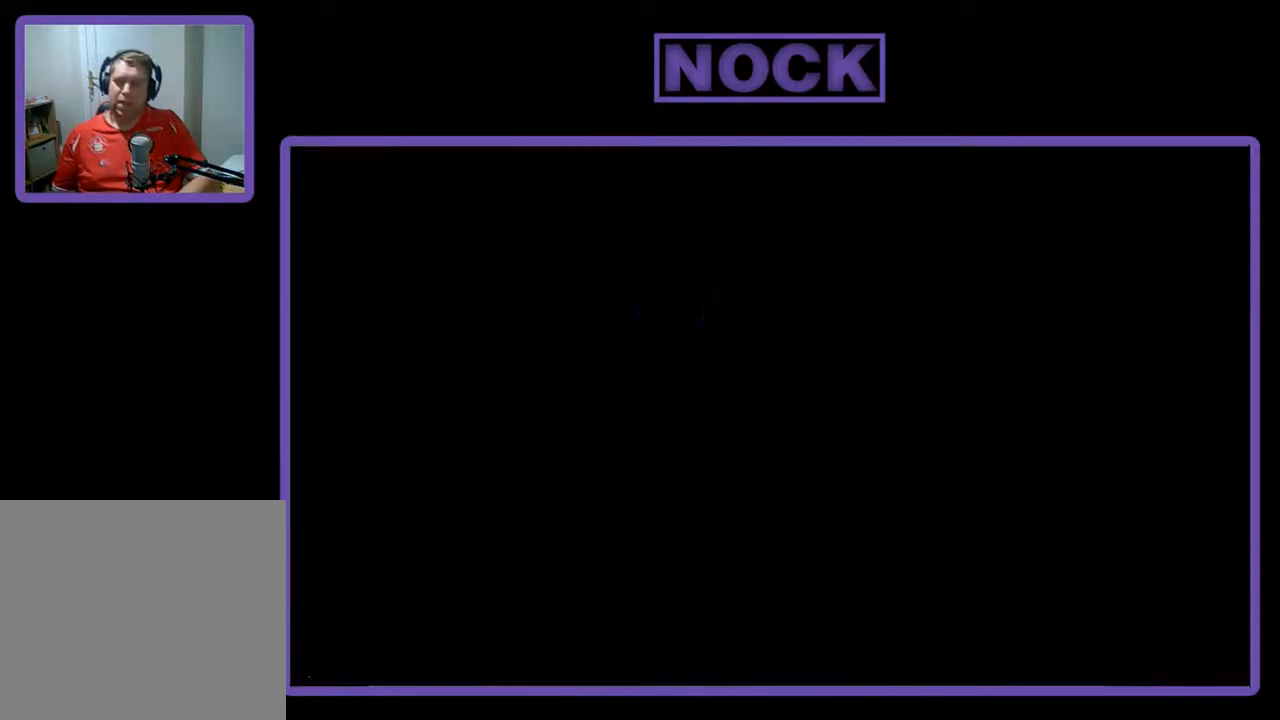
{"buttons": ["R2"], "left_stick": "center", "events": [[100, "R2", "down"]]}
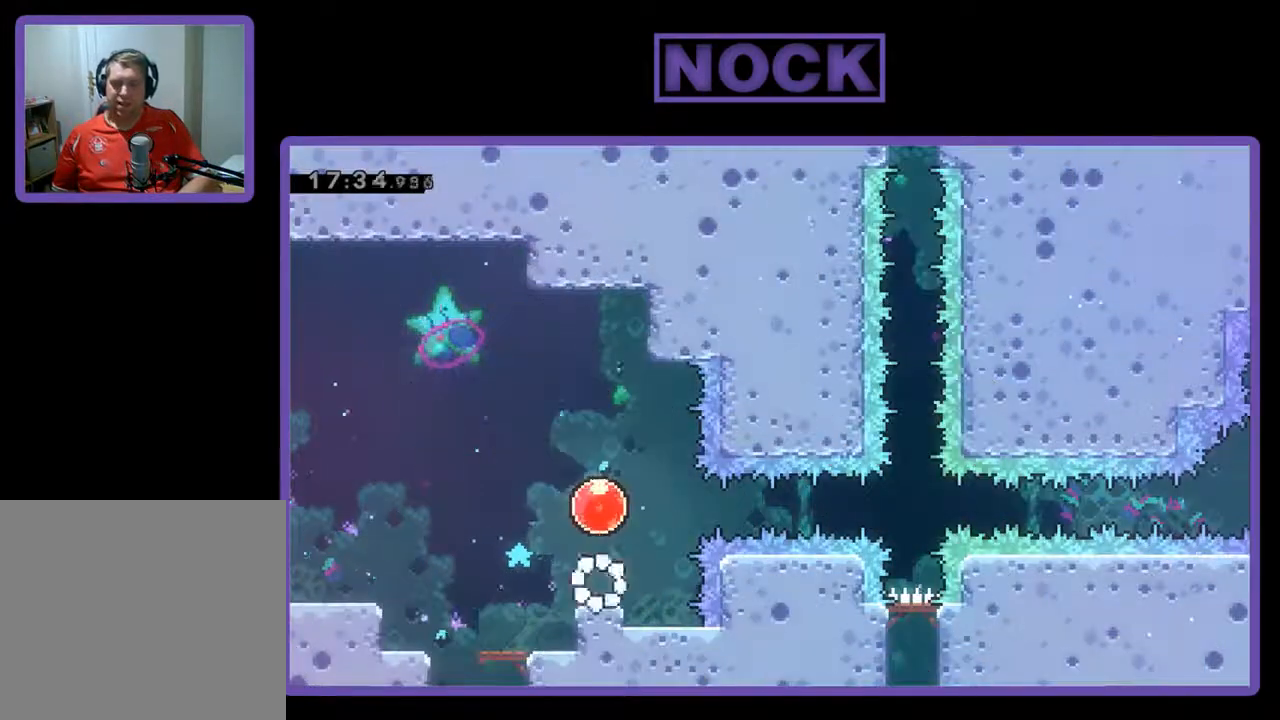
{"buttons": ["CROSS", "R2", "DPAD_RIGHT"], "left_stick": "center", "events": [[433, "CROSS", "down"], [500, "DPAD_RIGHT", "down"]]}
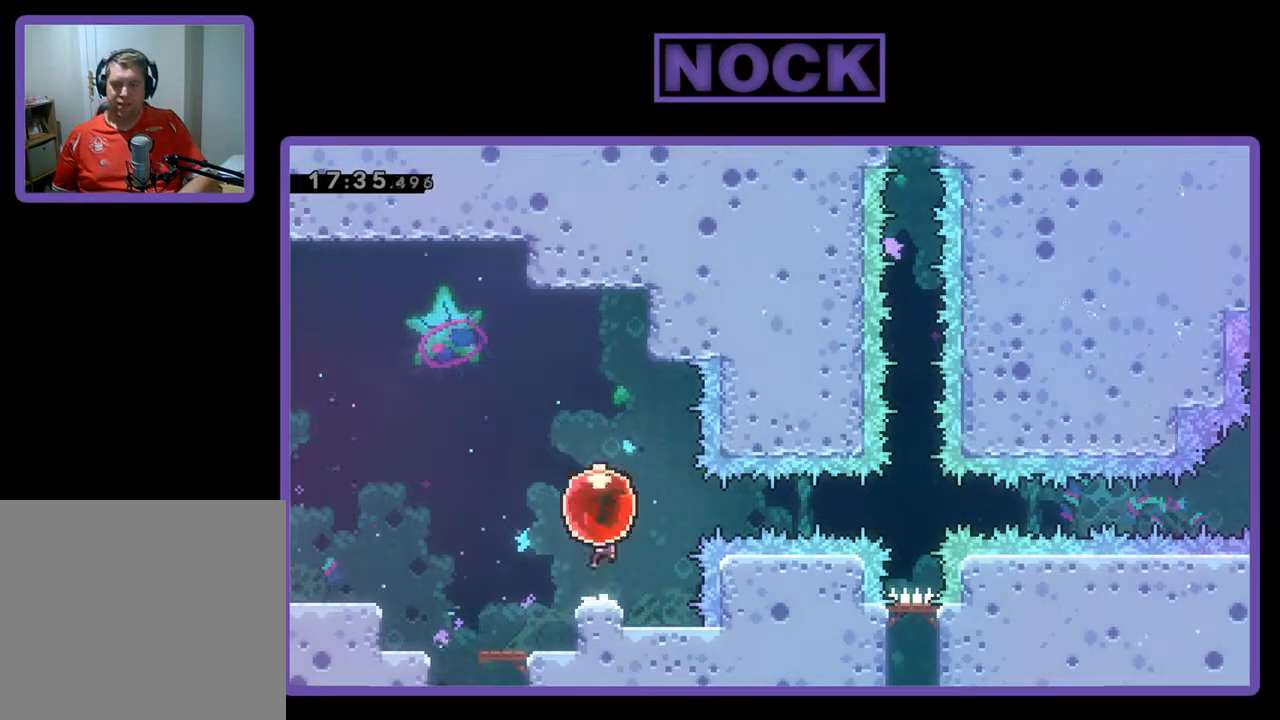
{"buttons": ["R2", "DPAD_RIGHT"], "left_stick": "center", "events": [[67, "CROSS", "up"]]}
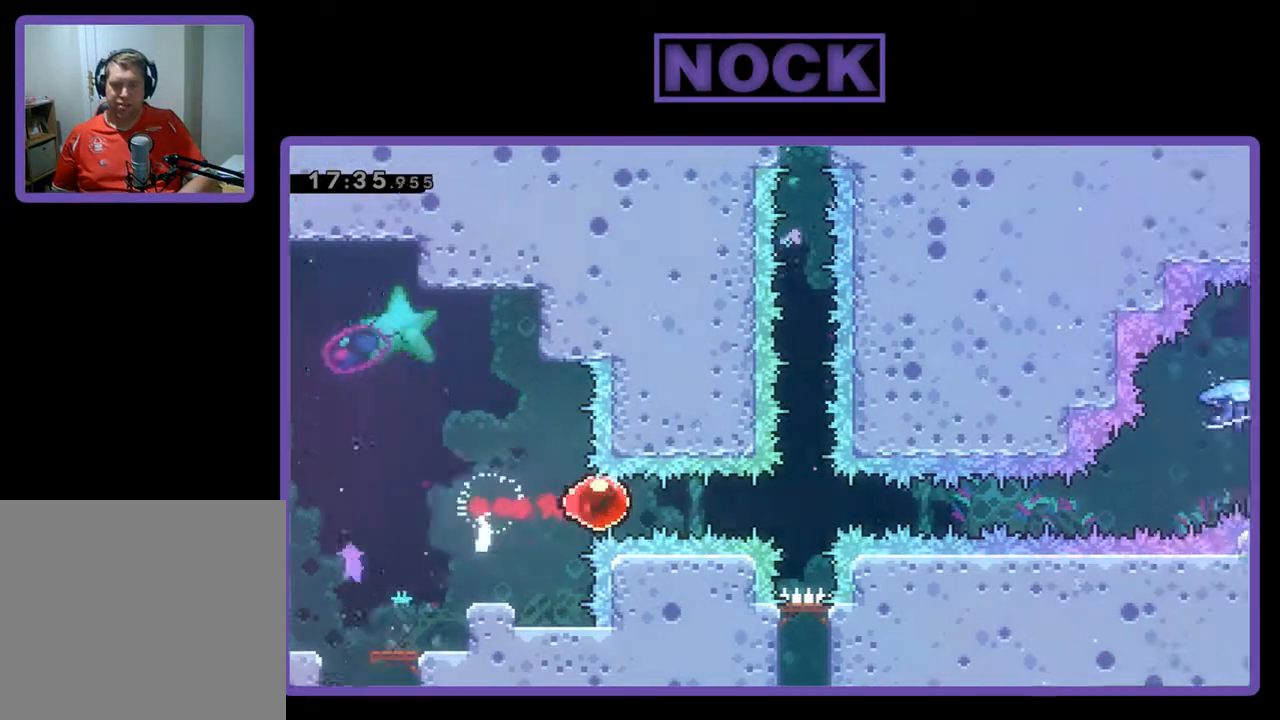
{"buttons": ["R2", "DPAD_RIGHT"], "left_stick": "center", "events": []}
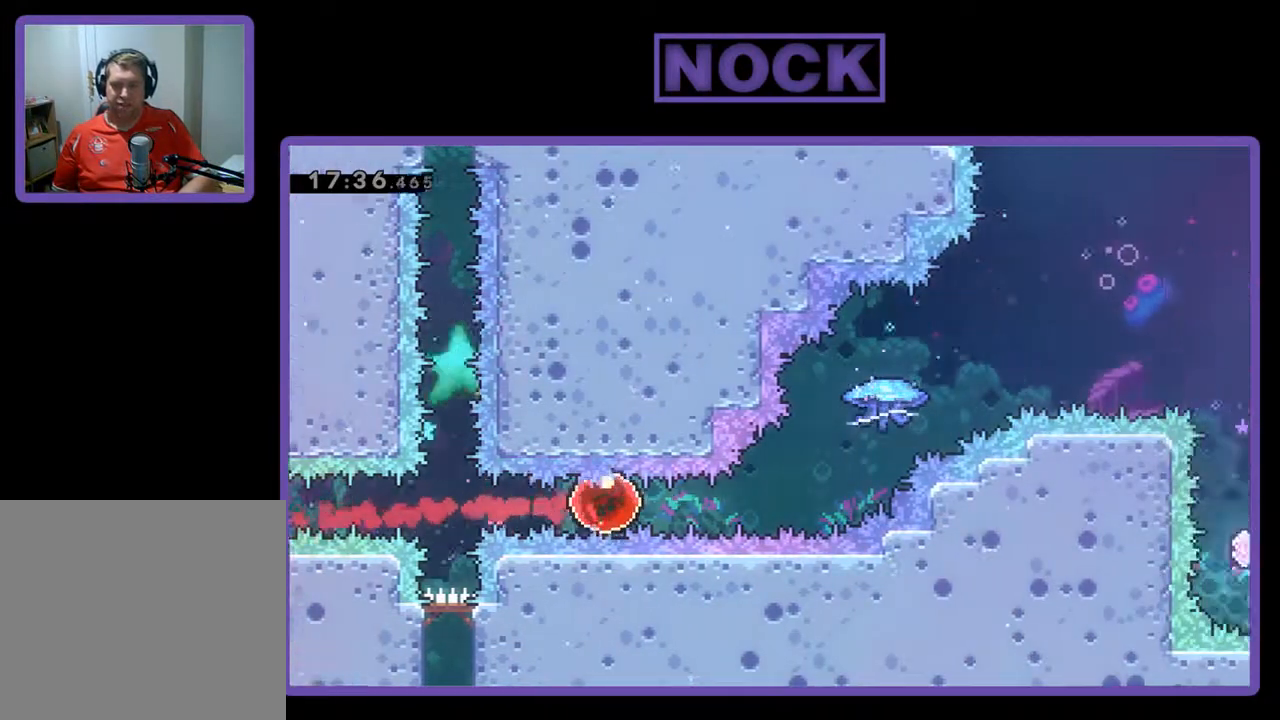
{"buttons": ["CIRCLE", "R2", "DPAD_UP", "DPAD_RIGHT"], "left_stick": "center", "events": [[167, "DPAD_UP", "down"], [300, "CIRCLE", "down"]]}
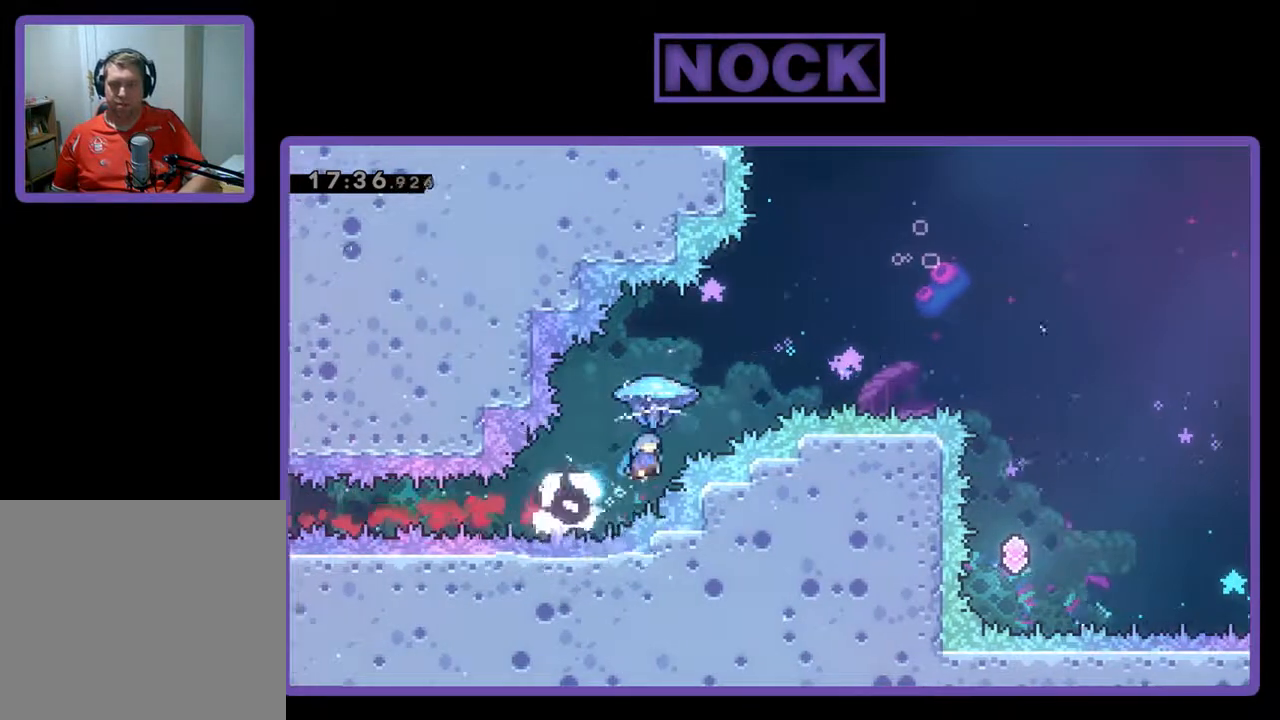
{"buttons": ["R2", "DPAD_UP", "DPAD_RIGHT"], "left_stick": "center", "events": [[100, "CIRCLE", "up"]]}
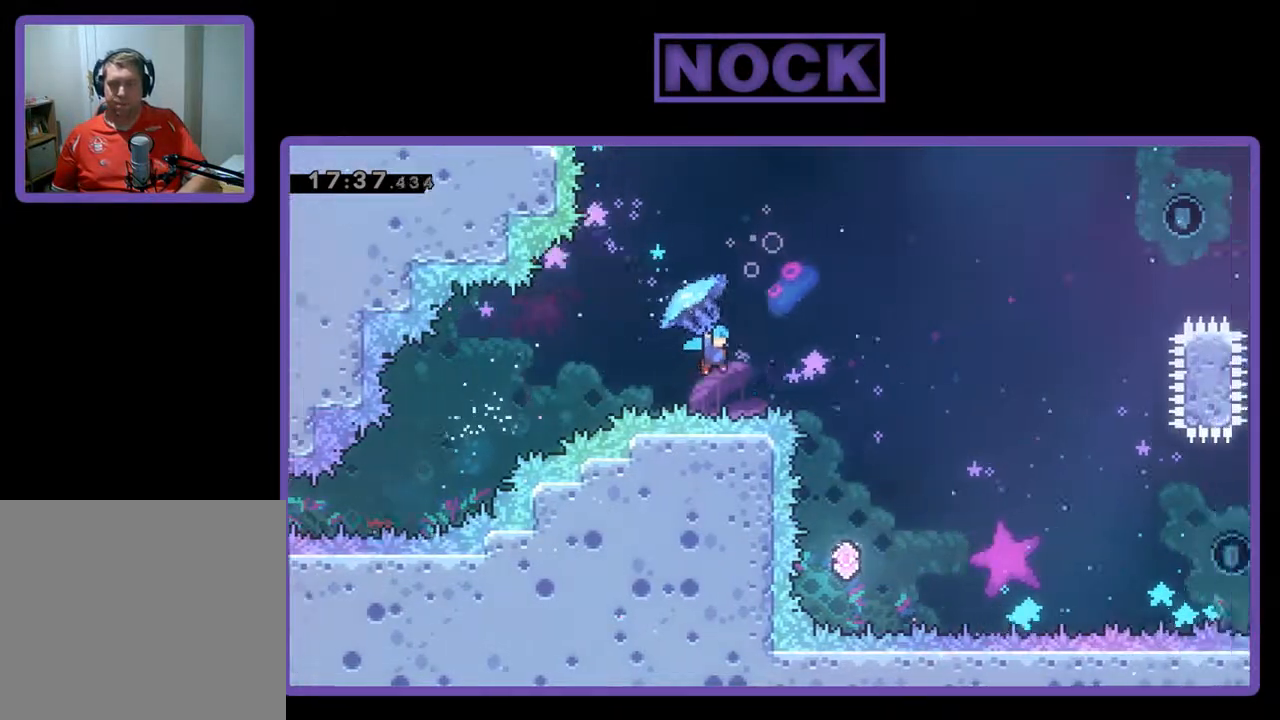
{"buttons": ["DPAD_UP", "DPAD_RIGHT"], "left_stick": "center", "events": [[67, "DPAD_UP", "up"], [167, "R2", "up"], [200, "DPAD_RIGHT", "up"], [400, "DPAD_UP", "down"], [433, "DPAD_RIGHT", "down"]]}
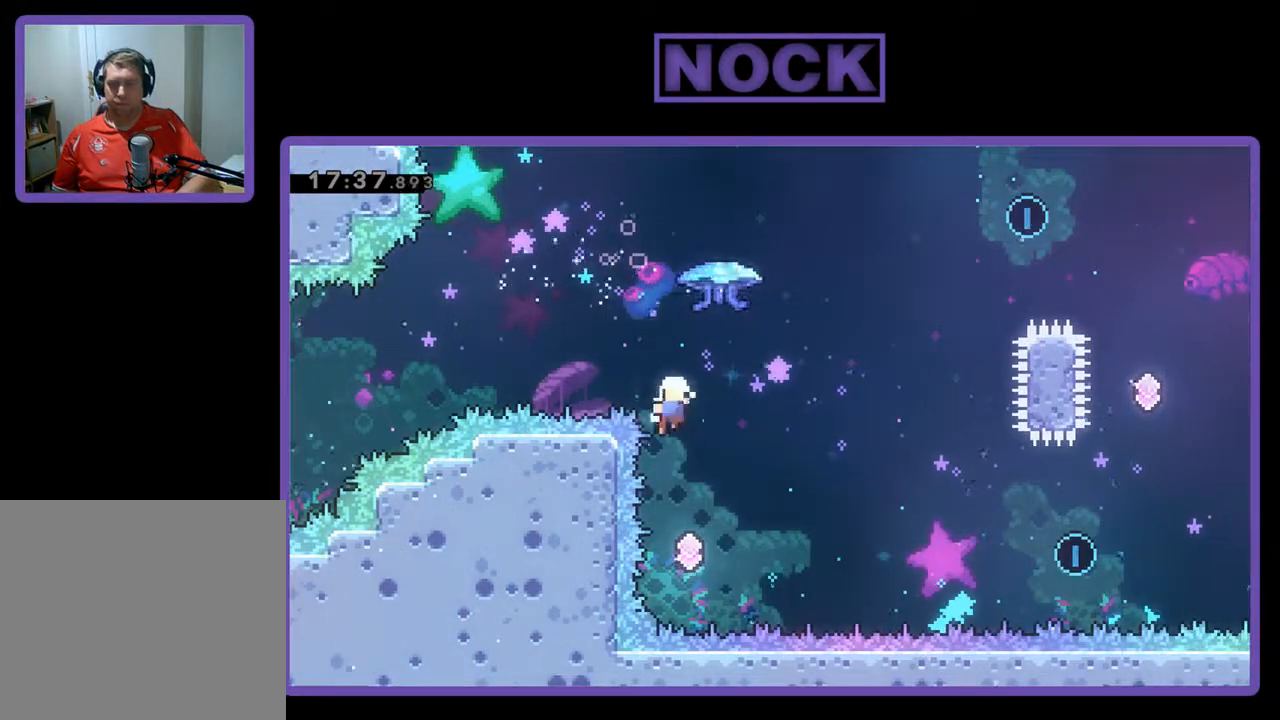
{"buttons": [], "left_stick": "center", "events": [[33, "R2", "down"], [267, "DPAD_RIGHT", "up"], [333, "DPAD_UP", "up"], [367, "R2", "up"]]}
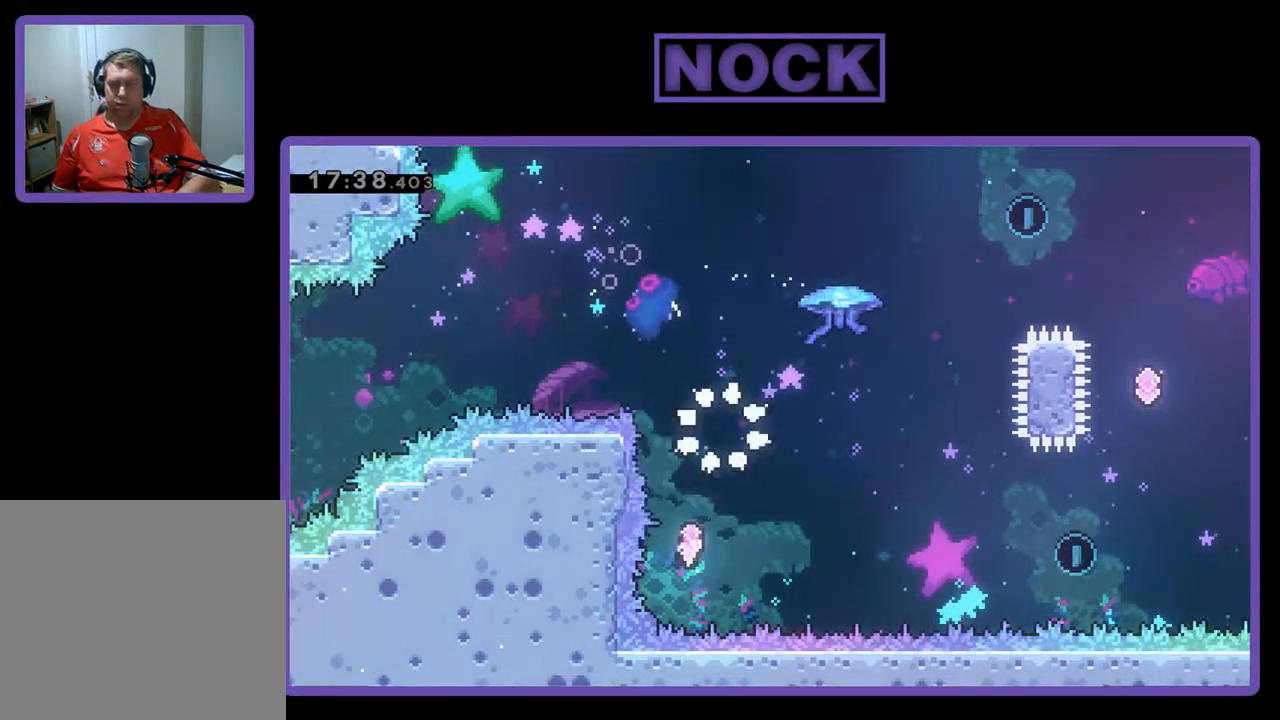
{"buttons": [], "left_stick": "center", "events": []}
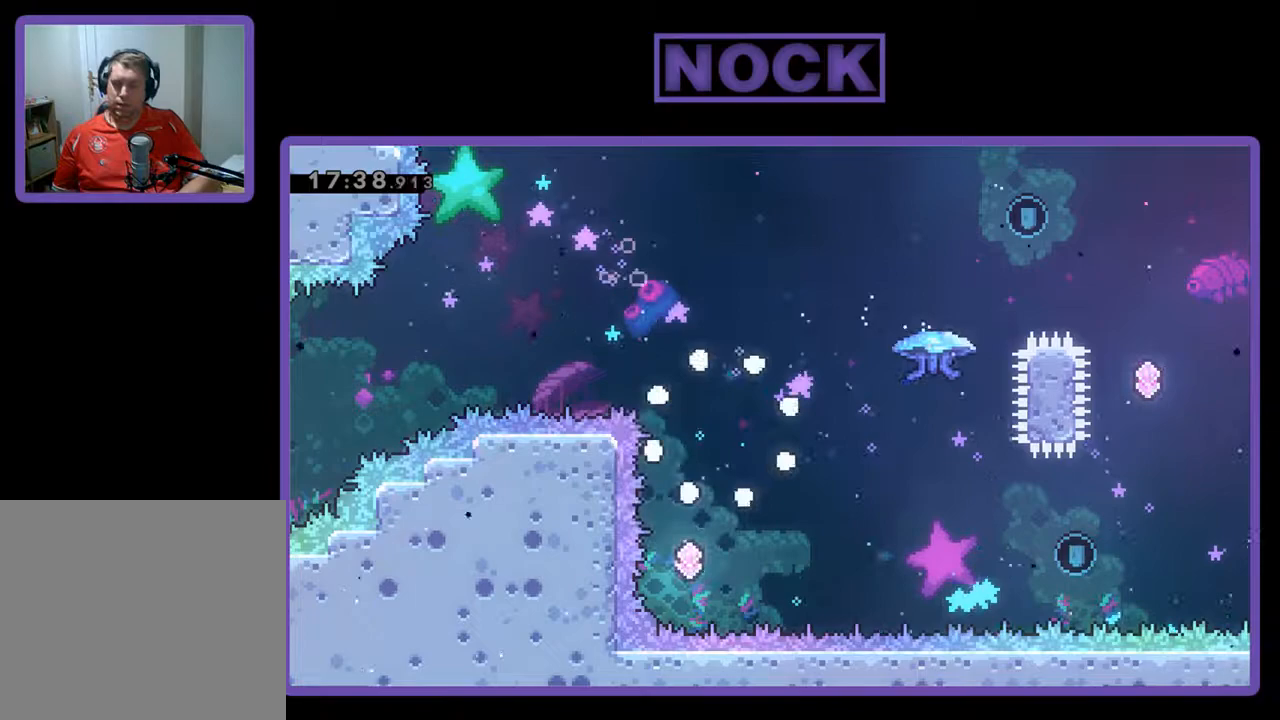
{"buttons": ["R2"], "left_stick": "center", "events": [[367, "R2", "down"]]}
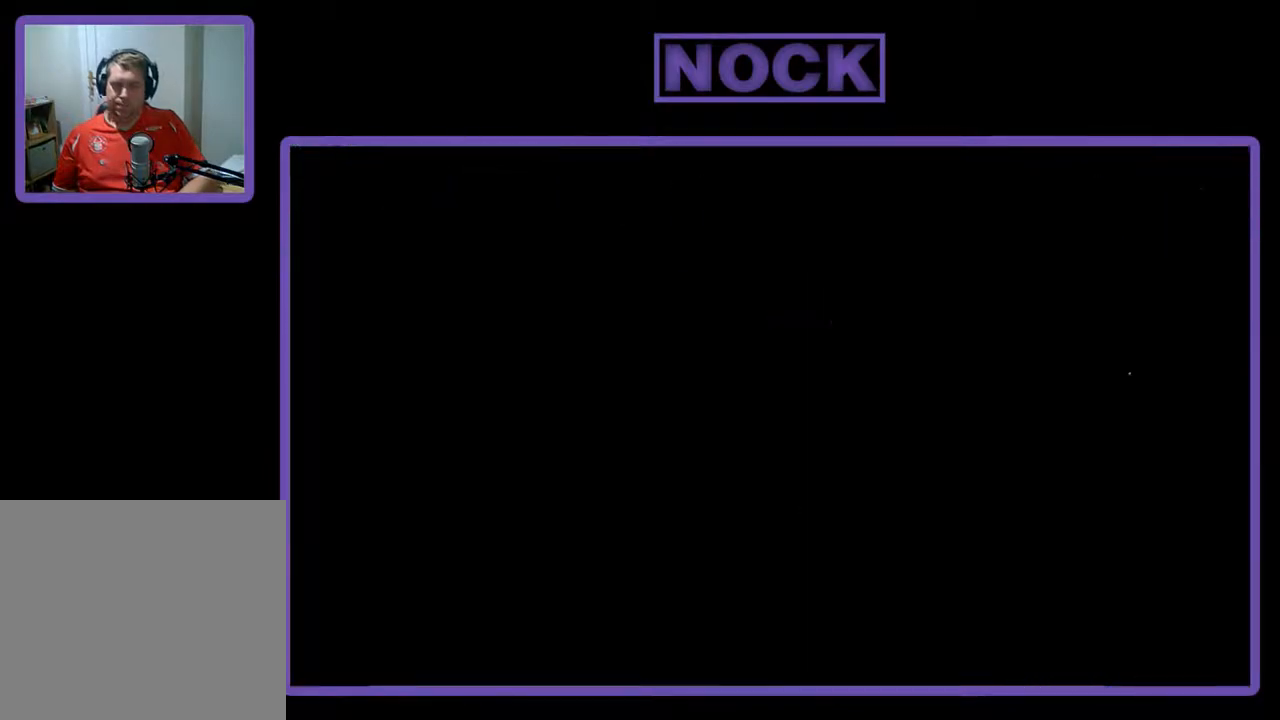
{"buttons": ["R2"], "left_stick": "center", "events": []}
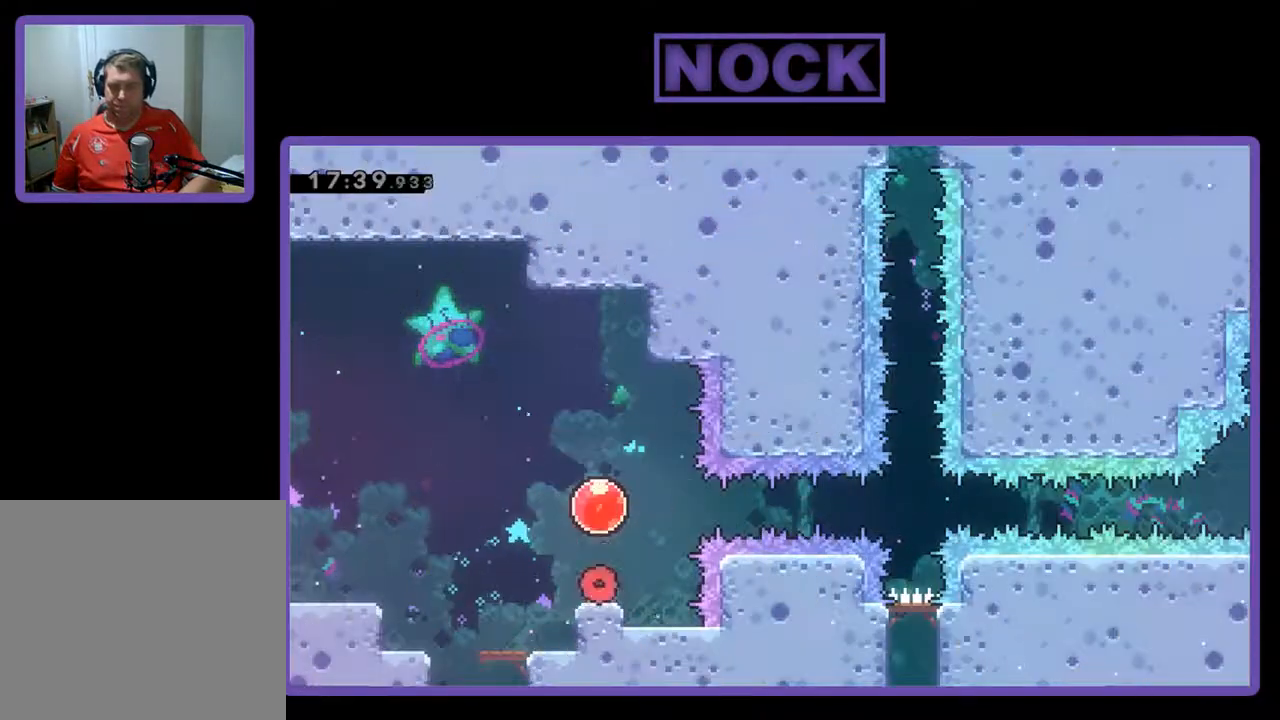
{"buttons": ["R2"], "left_stick": "center", "events": [[200, "DPAD_RIGHT", "down"], [300, "DPAD_RIGHT", "up"]]}
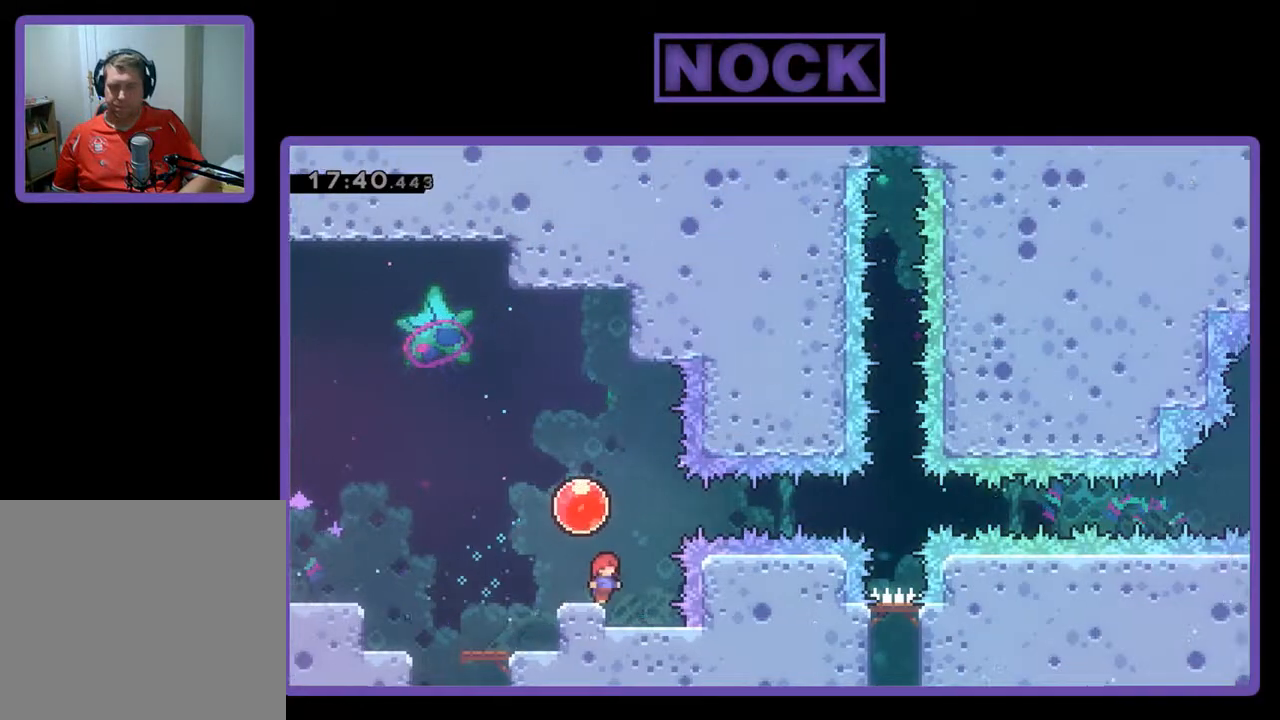
{"buttons": ["CROSS", "R2", "DPAD_RIGHT"], "left_stick": "center", "events": [[33, "DPAD_LEFT", "down"], [133, "DPAD_LEFT", "up"], [267, "CROSS", "down"], [333, "DPAD_RIGHT", "down"]]}
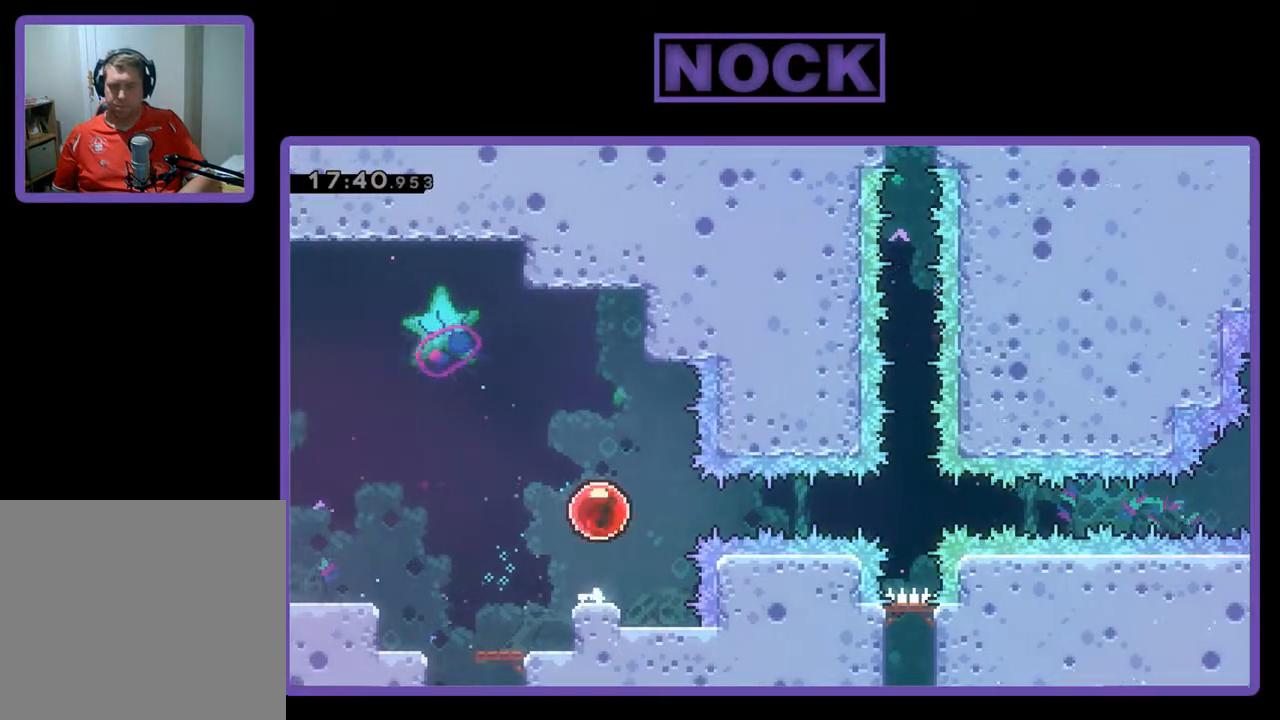
{"buttons": ["R2", "DPAD_RIGHT"], "left_stick": "center", "events": [[33, "CROSS", "up"]]}
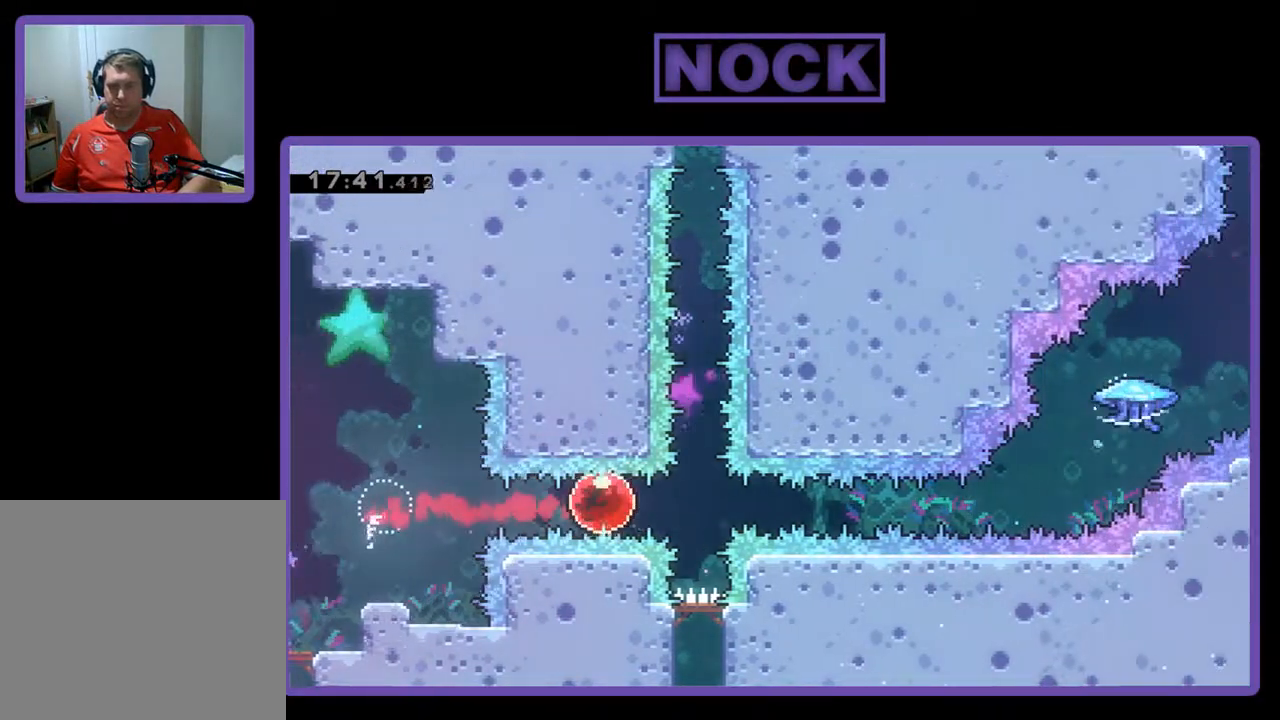
{"buttons": ["R2", "DPAD_UP", "DPAD_RIGHT"], "left_stick": "center", "events": [[467, "DPAD_UP", "down"]]}
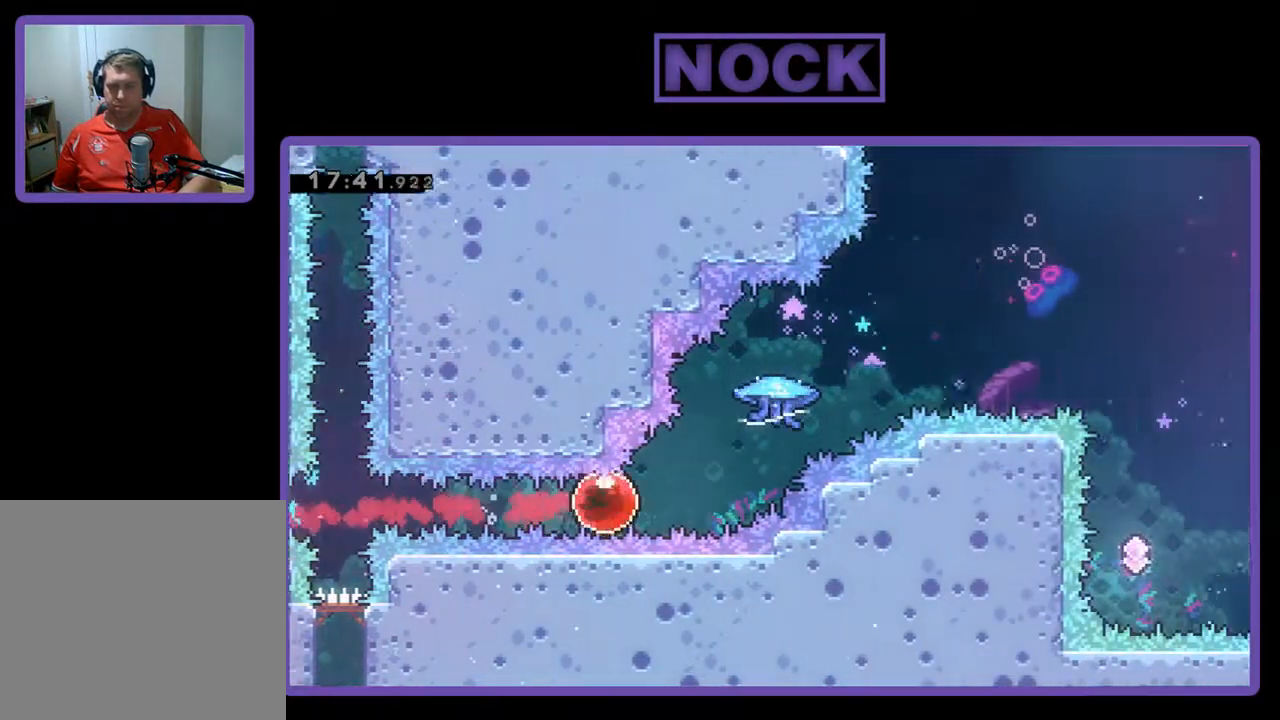
{"buttons": ["R2", "DPAD_UP", "DPAD_RIGHT"], "left_stick": "center", "events": [[67, "CIRCLE", "down"], [433, "CIRCLE", "up"]]}
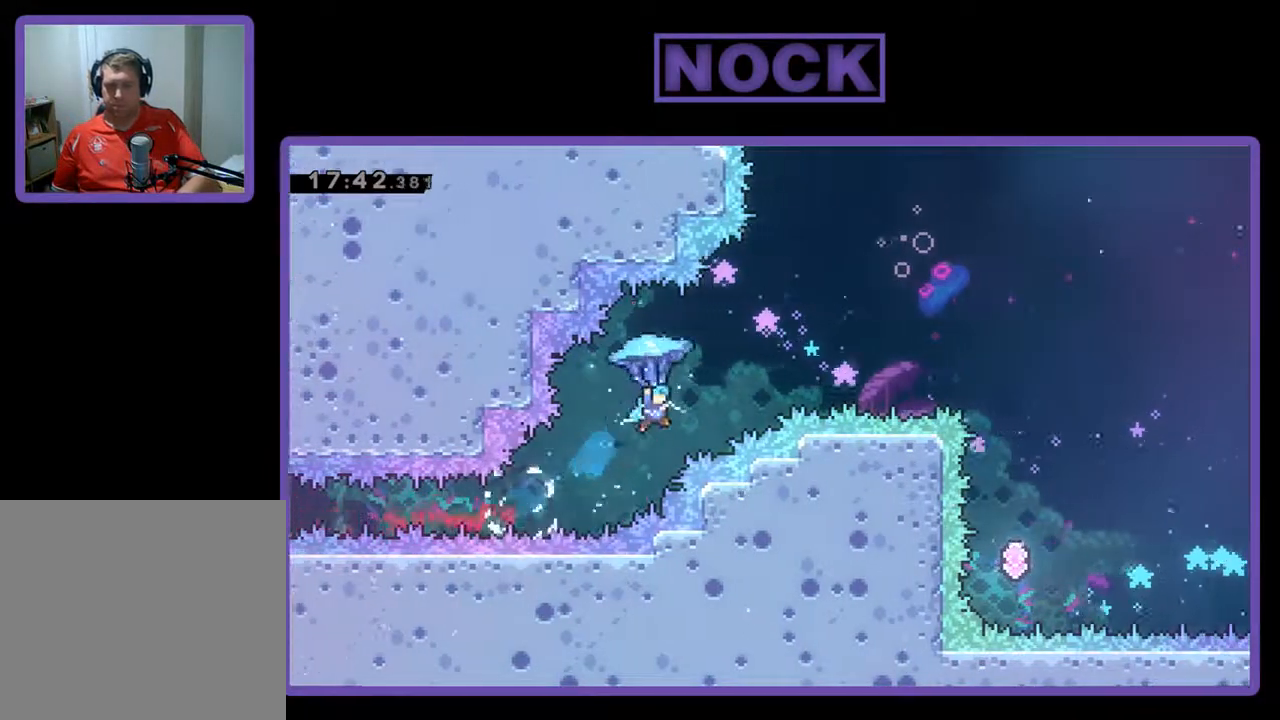
{"buttons": ["R2", "DPAD_UP", "DPAD_RIGHT"], "left_stick": "center", "events": []}
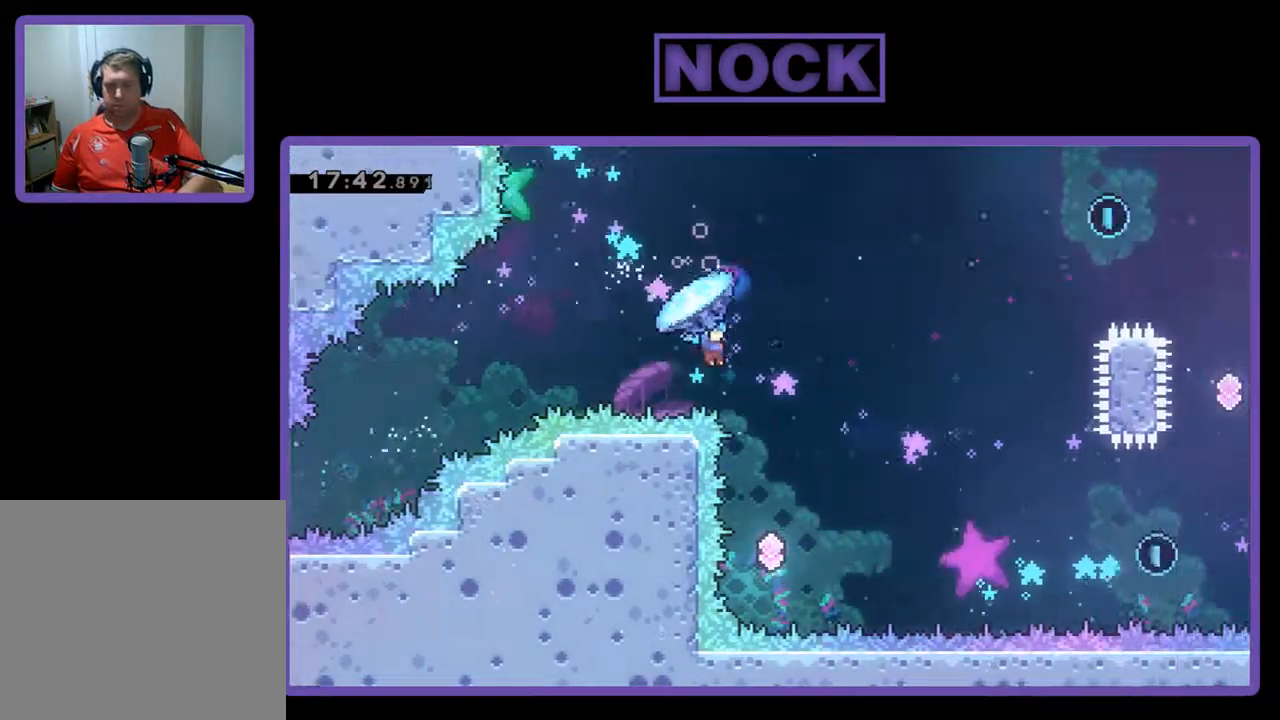
{"buttons": ["DPAD_UP", "DPAD_RIGHT"], "left_stick": "center", "events": [[33, "DPAD_UP", "up"], [67, "R2", "up"], [100, "DPAD_RIGHT", "up"], [500, "DPAD_RIGHT", "down"], [500, "DPAD_UP", "down"]]}
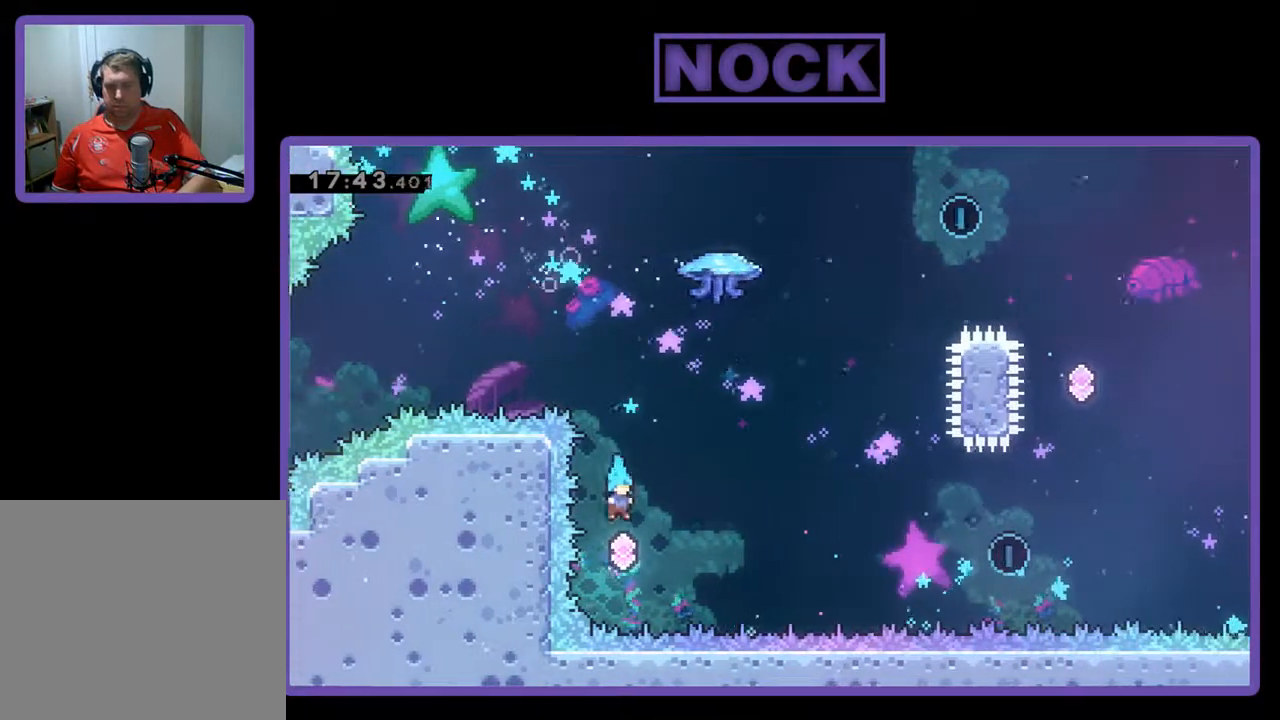
{"buttons": ["CIRCLE", "R2", "DPAD_UP", "DPAD_RIGHT"], "left_stick": "center", "events": [[100, "CIRCLE", "down"], [100, "R2", "down"]]}
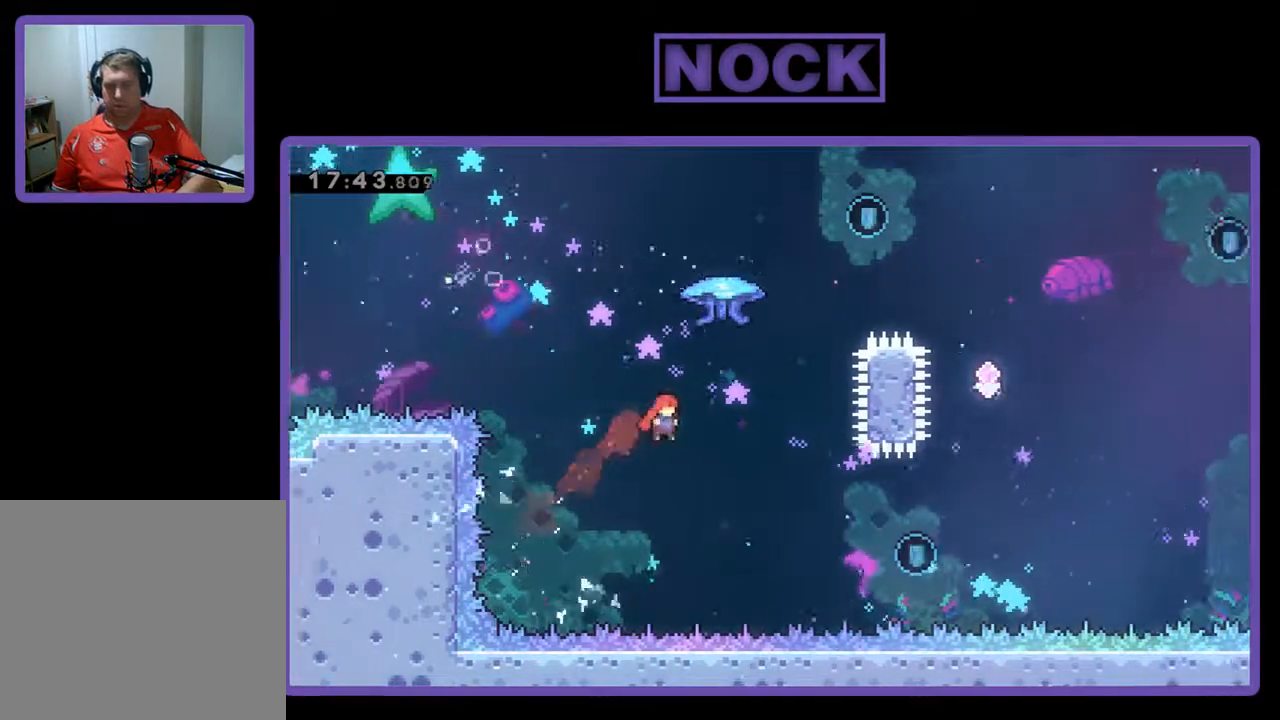
{"buttons": ["CIRCLE", "R2", "DPAD_UP"], "left_stick": "center", "events": [[33, "CIRCLE", "up"], [133, "CIRCLE", "down"], [333, "DPAD_RIGHT", "up"]]}
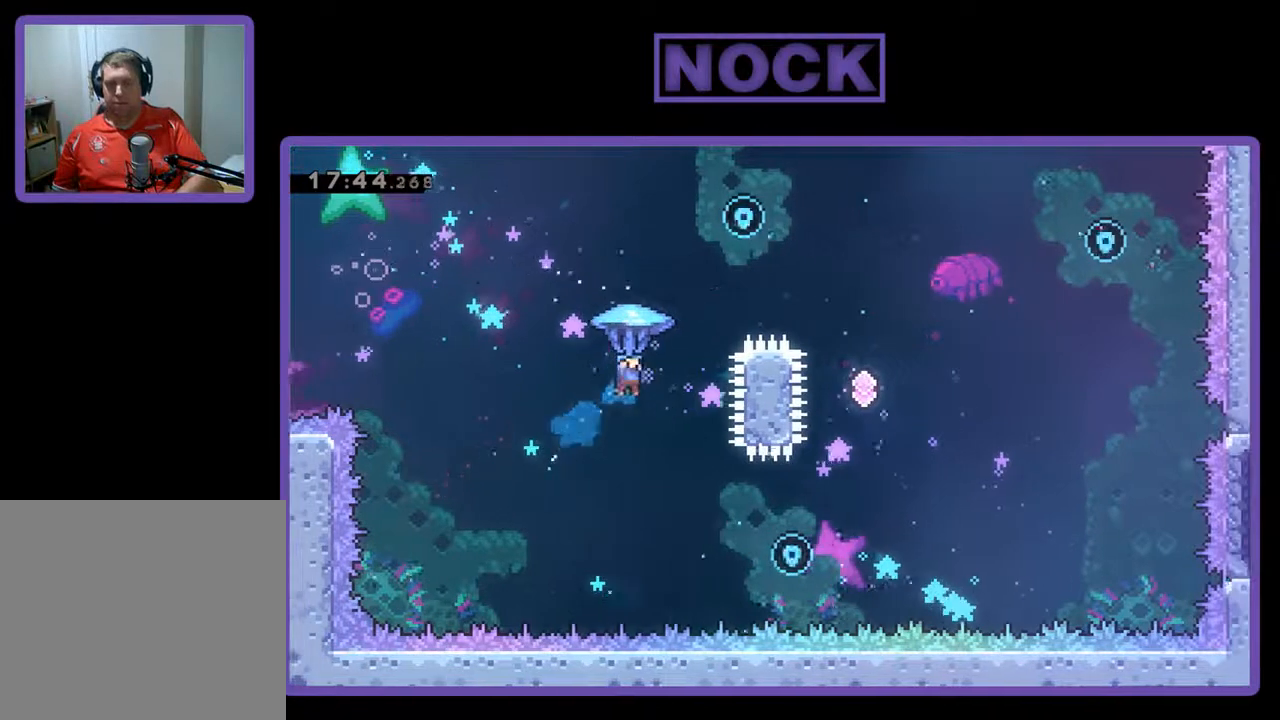
{"buttons": ["R2", "DPAD_UP", "DPAD_LEFT"], "left_stick": "center", "events": [[167, "CIRCLE", "up"], [500, "DPAD_LEFT", "down"]]}
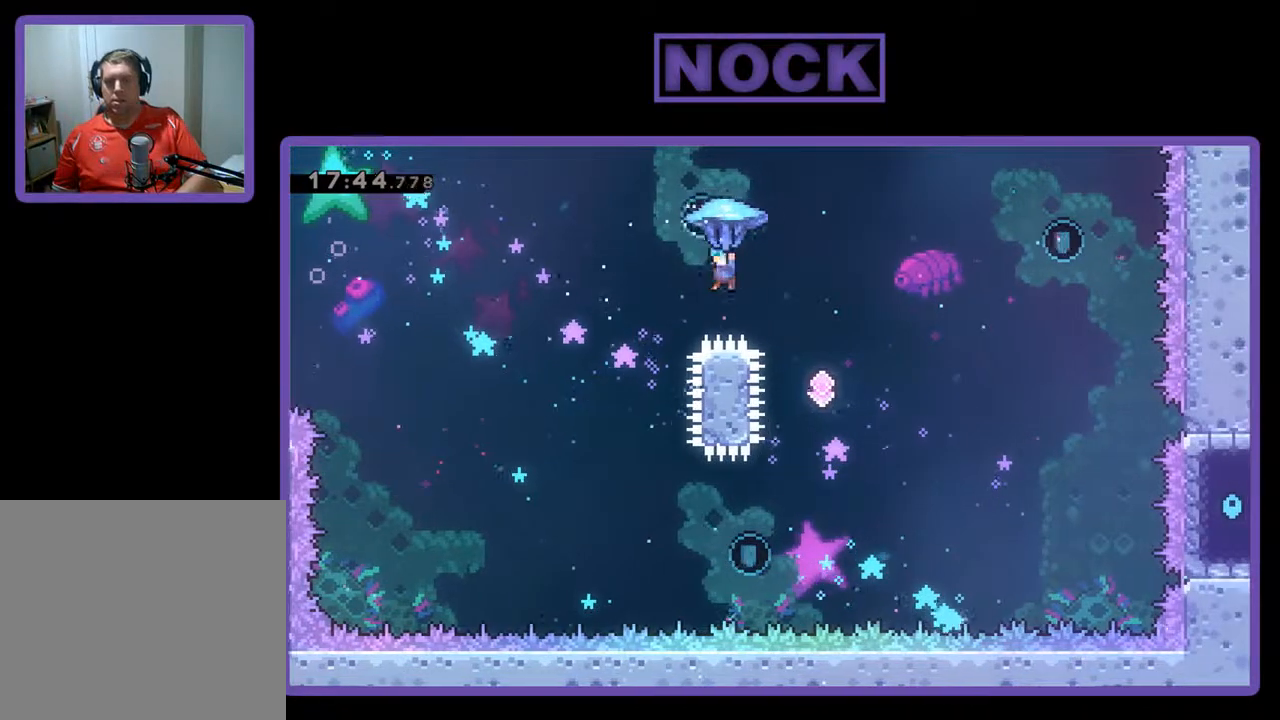
{"buttons": ["R2"], "left_stick": "center", "events": [[133, "DPAD_LEFT", "up"], [167, "DPAD_RIGHT", "down"], [167, "DPAD_UP", "up"], [233, "DPAD_UP", "down"], [333, "DPAD_UP", "up"], [500, "DPAD_RIGHT", "up"]]}
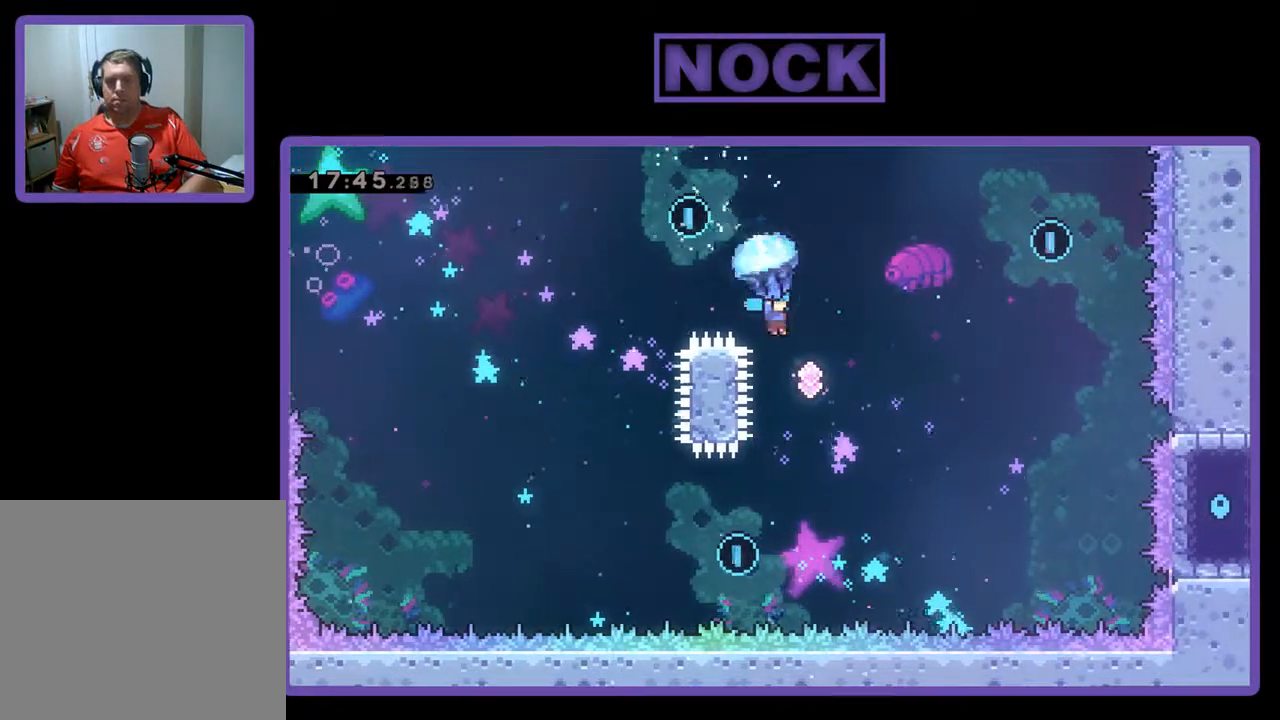
{"buttons": ["CIRCLE", "DPAD_UP"], "left_stick": "center", "events": [[200, "DPAD_LEFT", "down"], [200, "DPAD_UP", "down"], [367, "DPAD_LEFT", "up"], [433, "R2", "up"], [500, "CIRCLE", "down"]]}